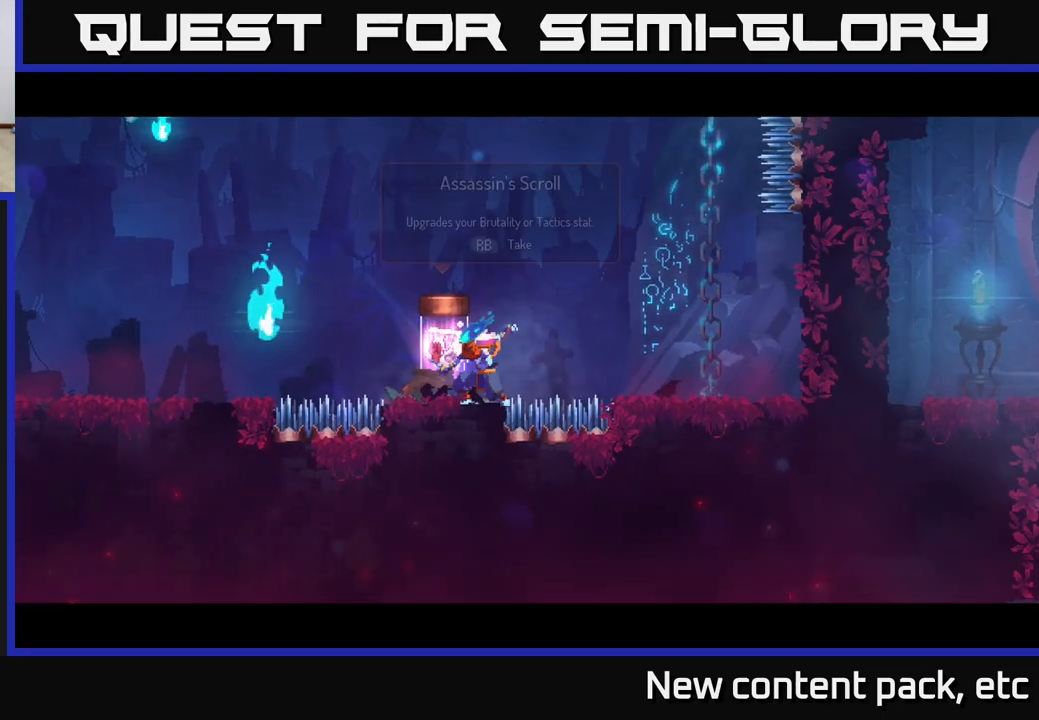
Gameplay with a controller (Xbox layout); each line is a JSON object with the inputs held at the frame after it. "events" lists button and stick changes between this image and that frame as [ms after this image, input, new state], when the widget could be followed in between. Not read: L3 R3.
{"buttons": [], "left_stick": "center", "right_stick": "center", "events": []}
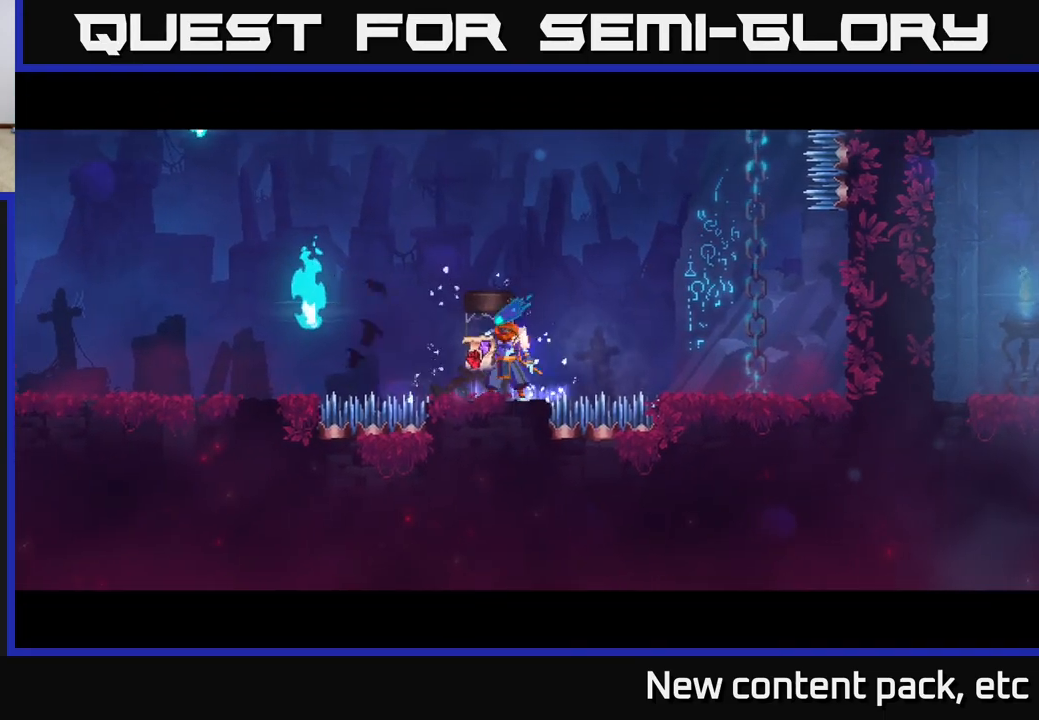
{"buttons": [], "left_stick": "center", "right_stick": "center", "events": []}
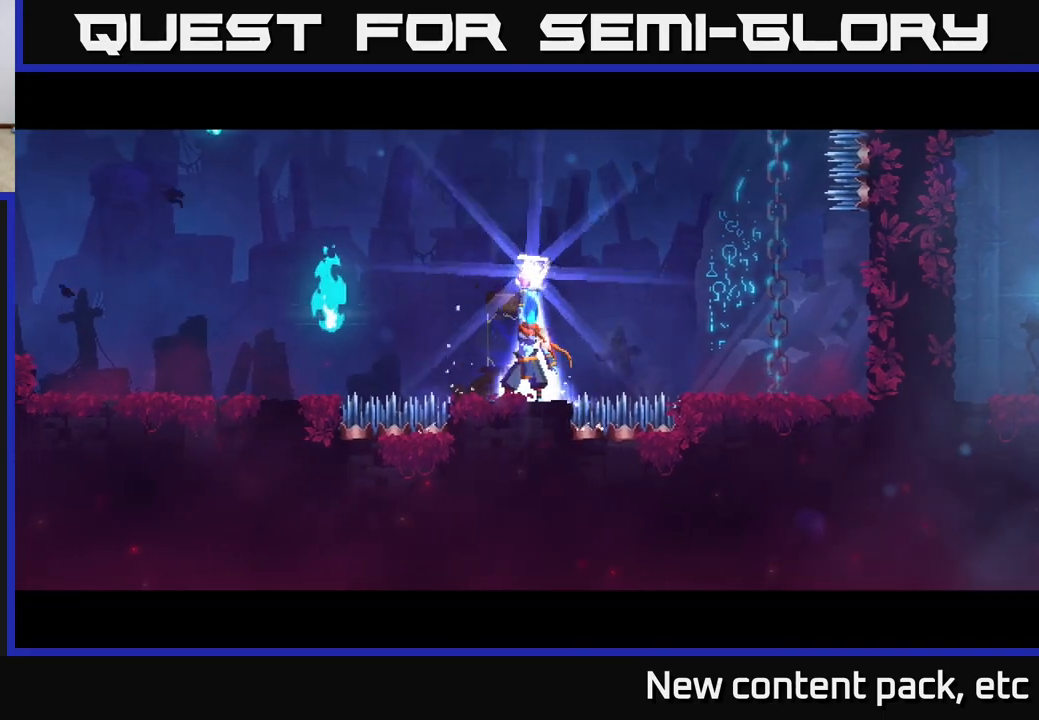
{"buttons": [], "left_stick": "center", "right_stick": "center", "events": []}
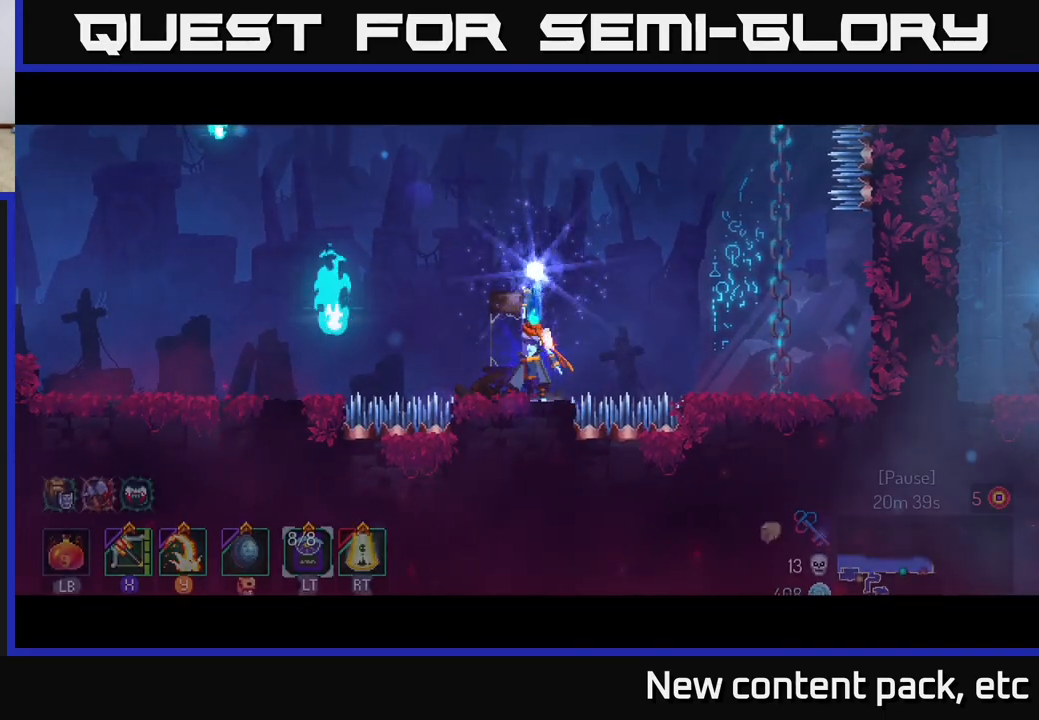
{"buttons": [], "left_stick": "center", "right_stick": "center", "events": [[300, "A", "down"], [450, "A", "up"]]}
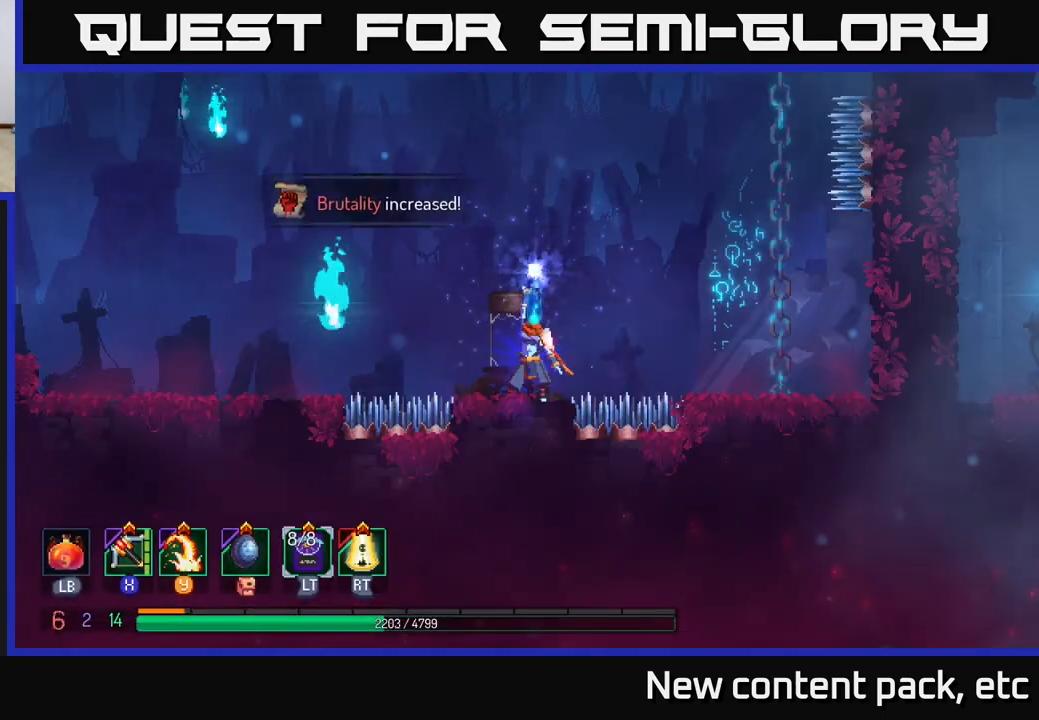
{"buttons": [], "left_stick": "center", "right_stick": "center", "events": []}
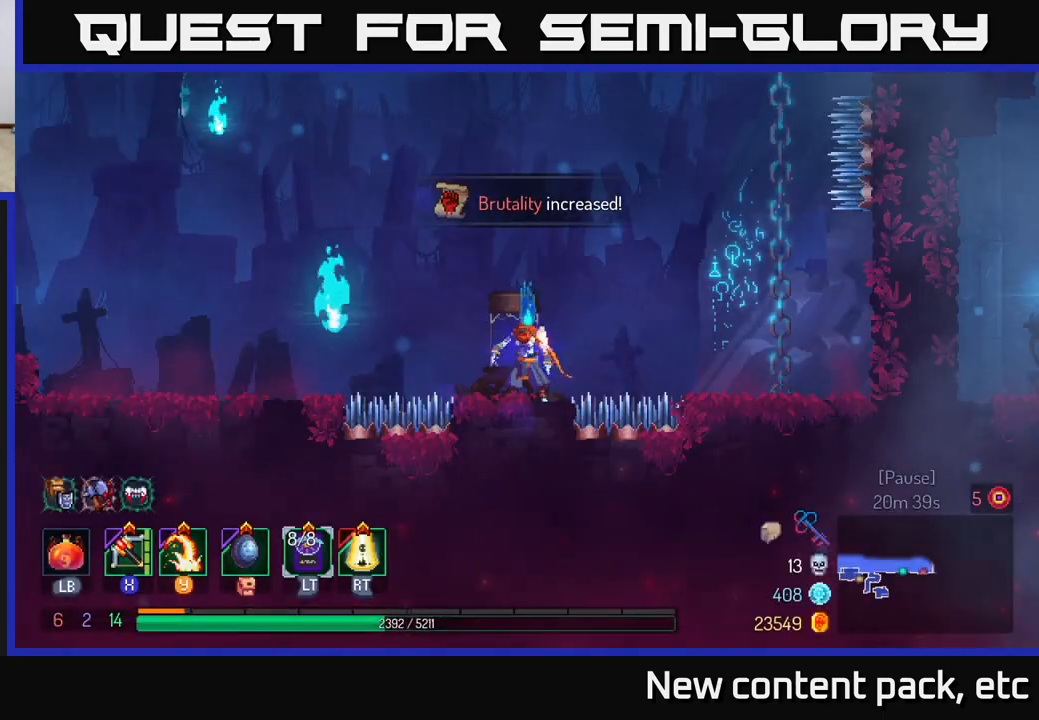
{"buttons": ["A"], "left_stick": "right", "right_stick": "center", "events": [[100, "left_stick", "right"], [200, "A", "down"], [283, "A", "up"], [417, "A", "down"]]}
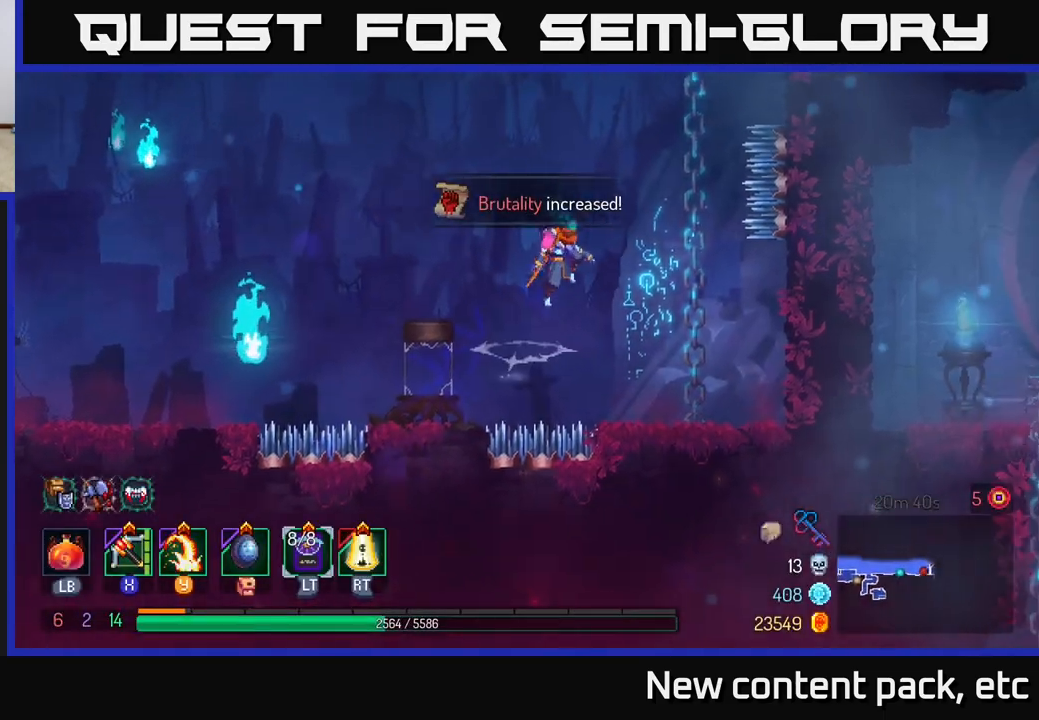
{"buttons": [], "left_stick": "up", "right_stick": "center", "events": [[67, "A", "up"], [300, "left_stick", "up"]]}
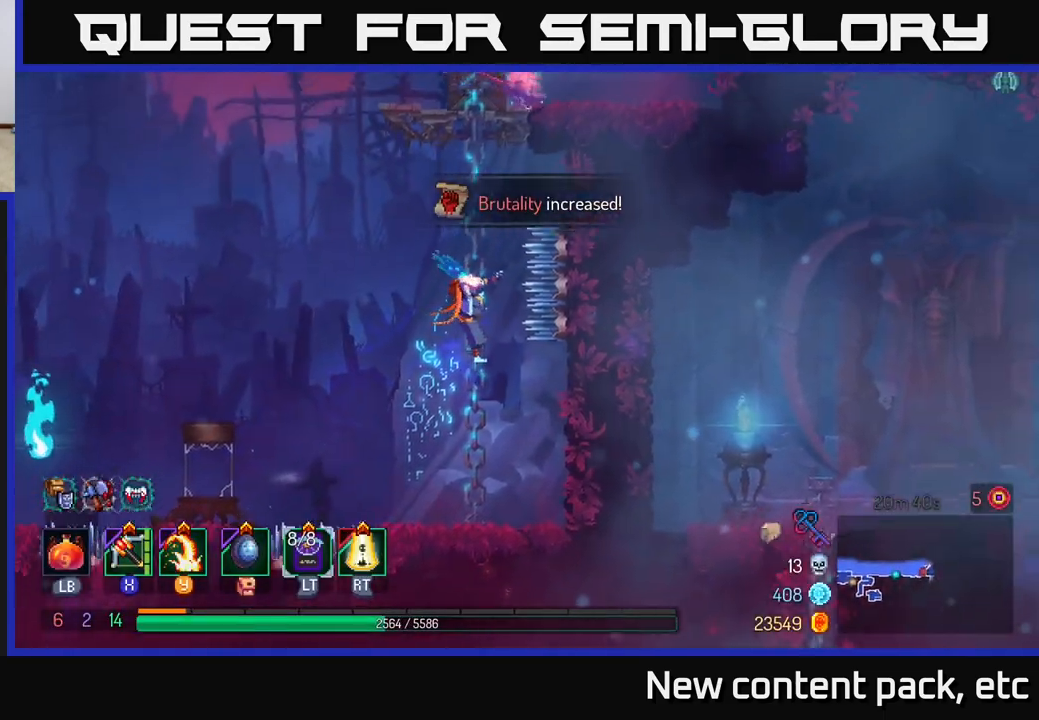
{"buttons": [], "left_stick": "up", "right_stick": "center", "events": []}
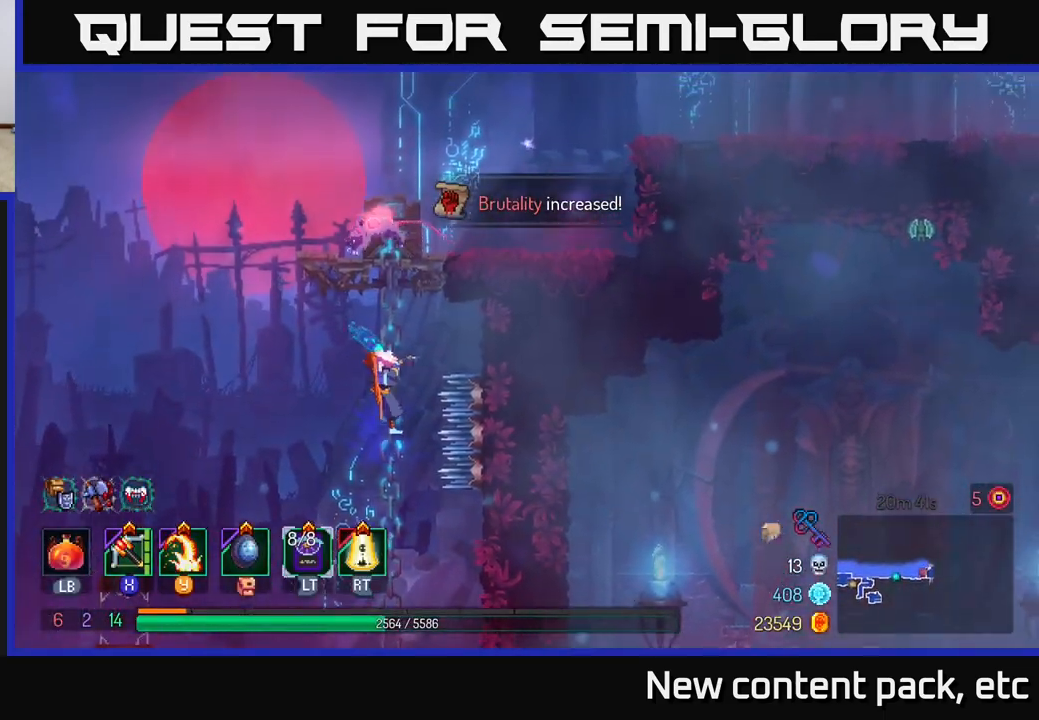
{"buttons": [], "left_stick": "up", "right_stick": "center", "events": []}
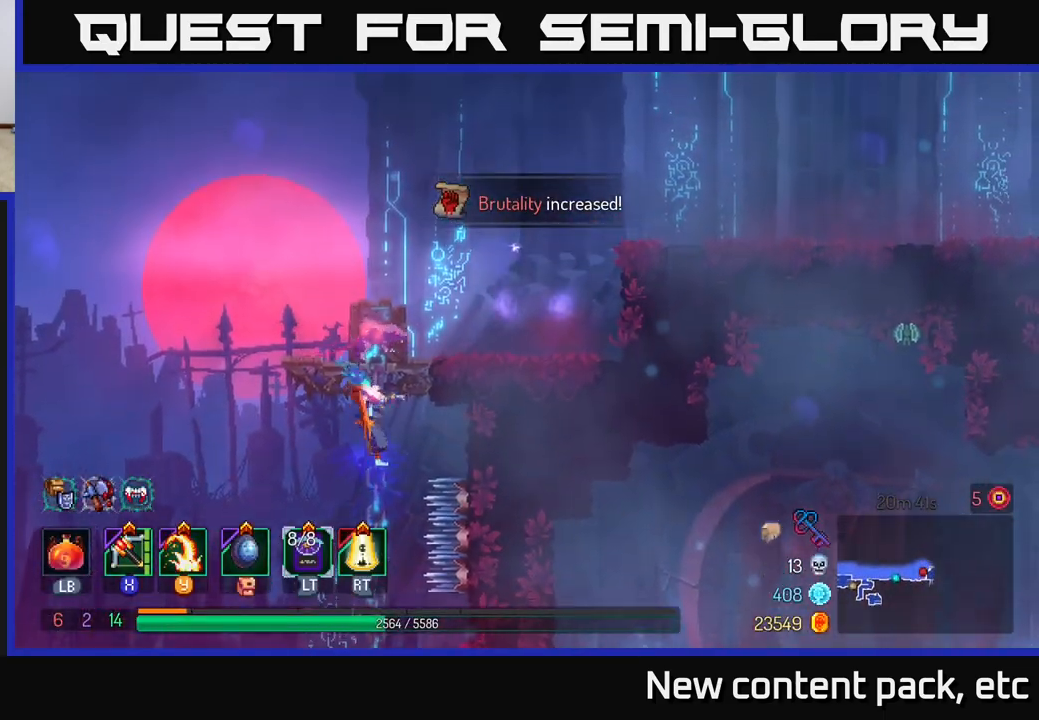
{"buttons": [], "left_stick": "up-right", "right_stick": "center", "events": [[117, "Y", "down"], [267, "Y", "up"], [300, "left_stick", "up-right"]]}
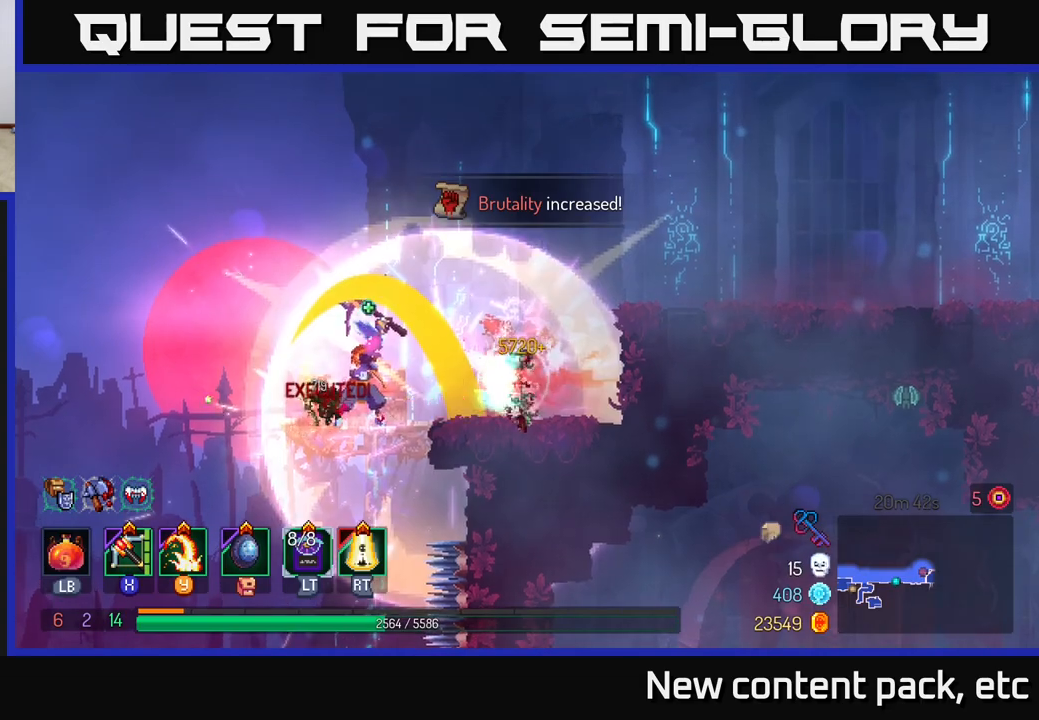
{"buttons": [], "left_stick": "right", "right_stick": "center", "events": [[133, "left_stick", "right"], [367, "Y", "down"], [433, "Y", "up"]]}
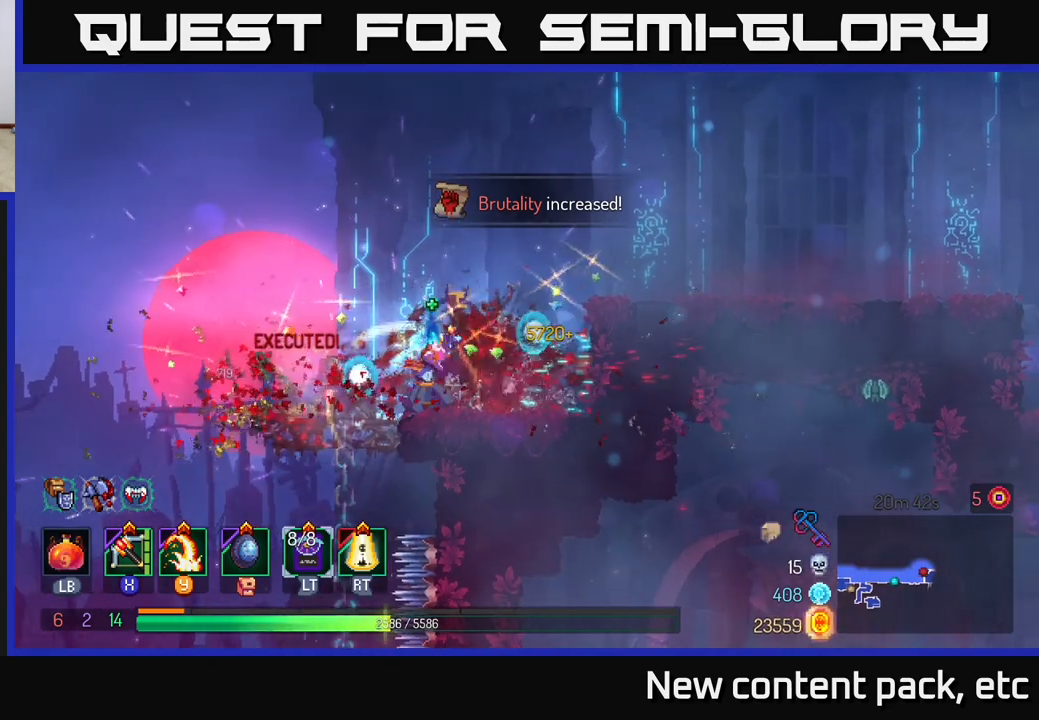
{"buttons": ["A"], "left_stick": "right", "right_stick": "center", "events": [[217, "left_stick", "center"], [317, "left_stick", "right"], [433, "A", "down"]]}
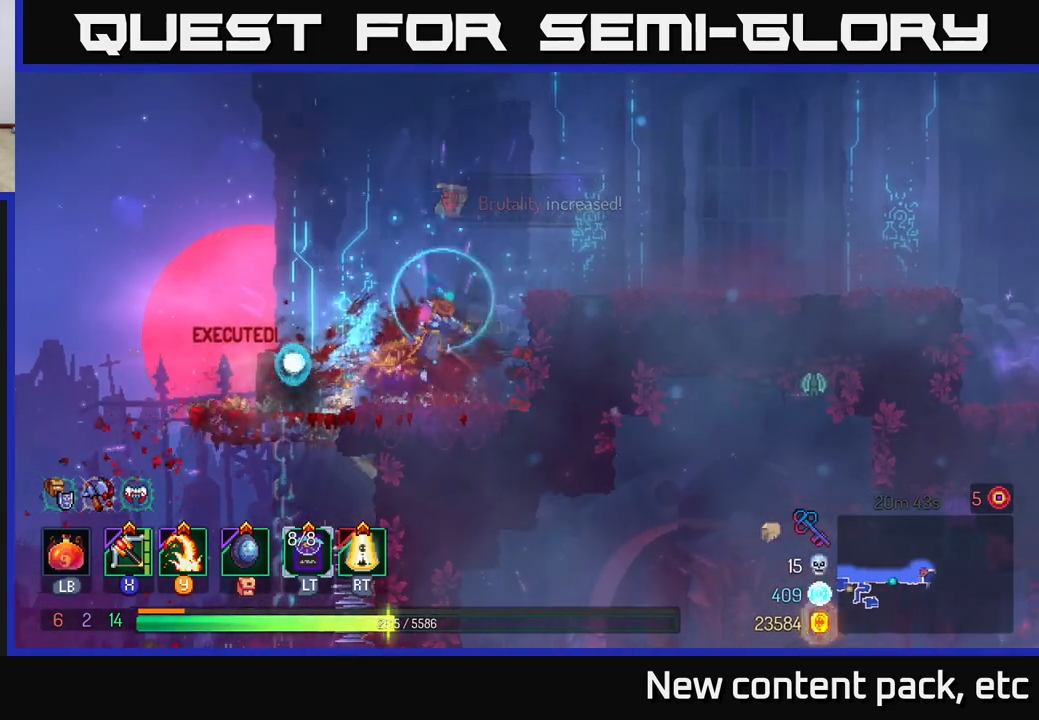
{"buttons": [], "left_stick": "right", "right_stick": "center", "events": [[33, "A", "up"], [117, "A", "down"], [250, "A", "up"]]}
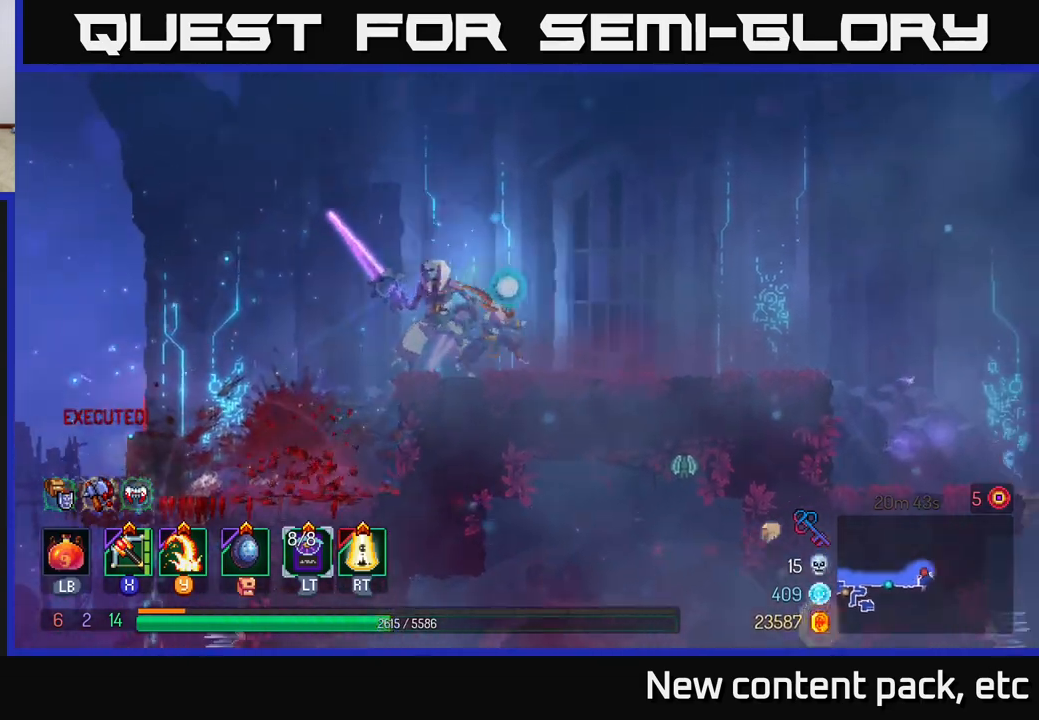
{"buttons": [], "left_stick": "left", "right_stick": "center", "events": [[50, "X", "down"], [133, "X", "up"], [433, "left_stick", "left"]]}
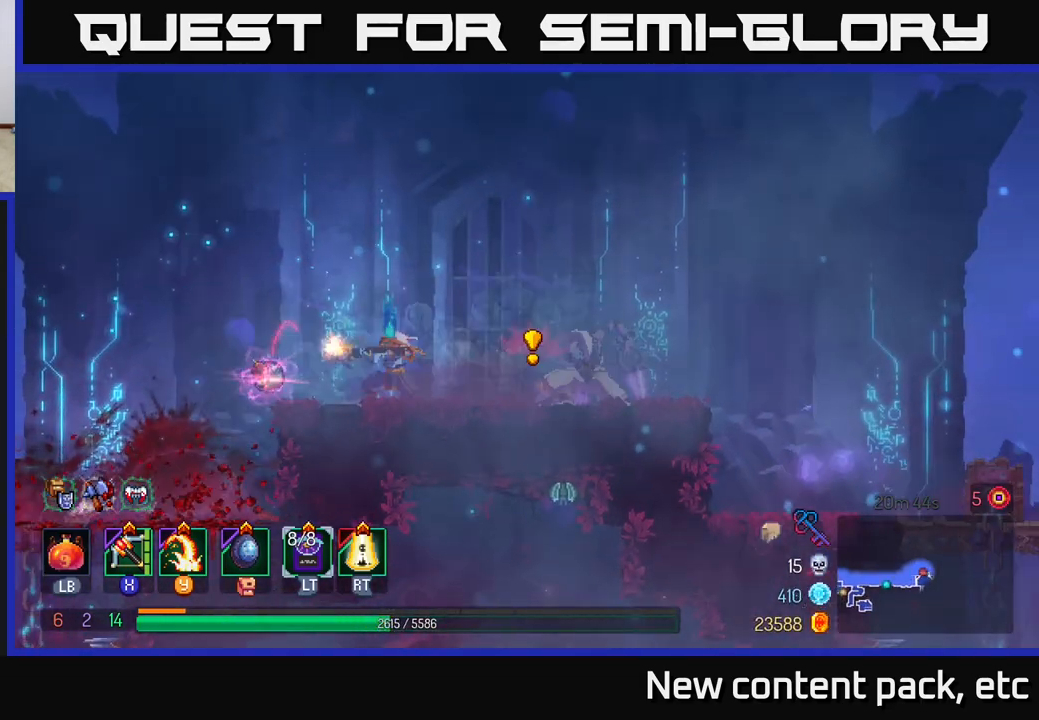
{"buttons": ["B"], "left_stick": "right", "right_stick": "center", "events": [[117, "left_stick", "right"], [350, "B", "down"], [450, "B", "up"], [483, "B", "down"]]}
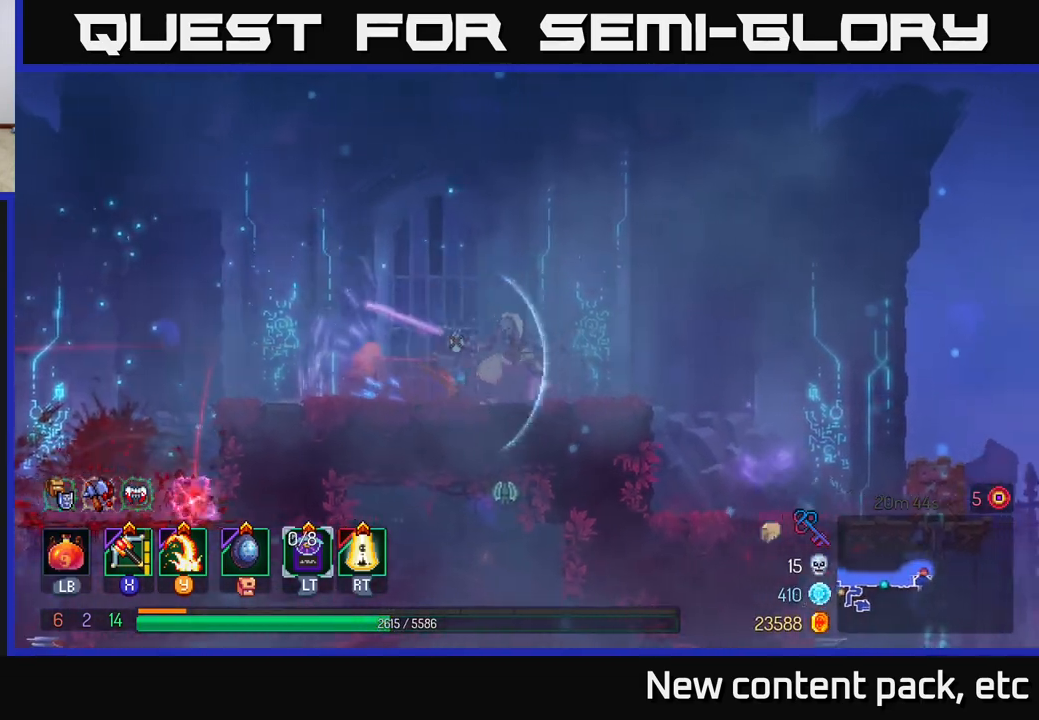
{"buttons": [], "left_stick": "left", "right_stick": "center", "events": [[50, "B", "up"], [167, "left_stick", "left"], [217, "Y", "down"], [283, "Y", "up"]]}
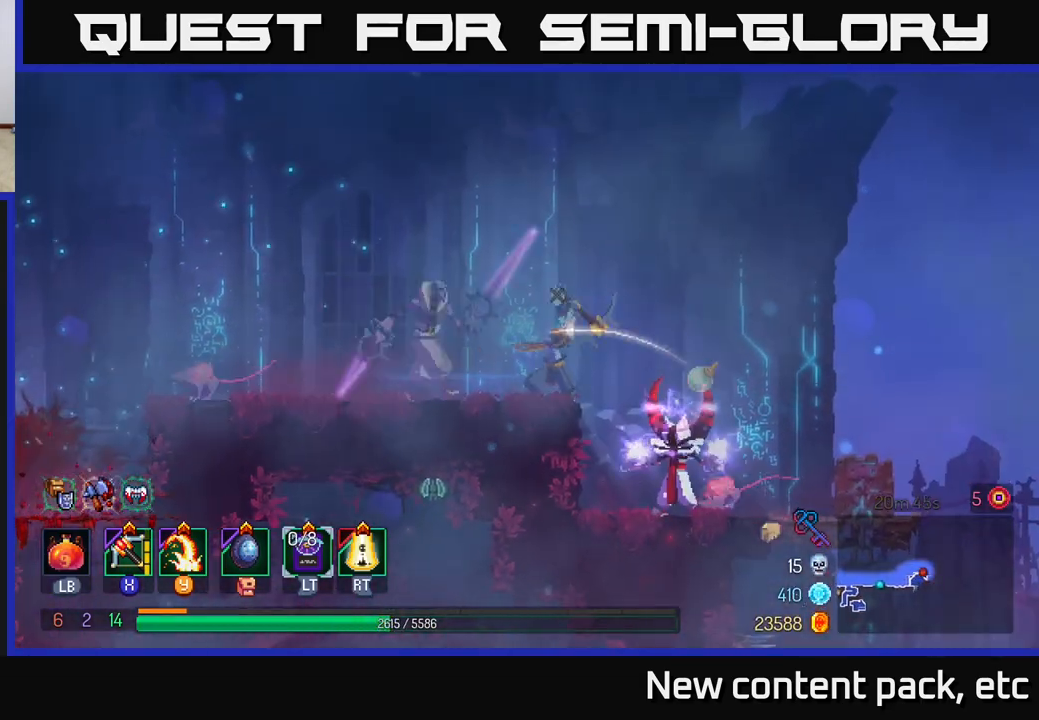
{"buttons": [], "left_stick": "left", "right_stick": "center", "events": []}
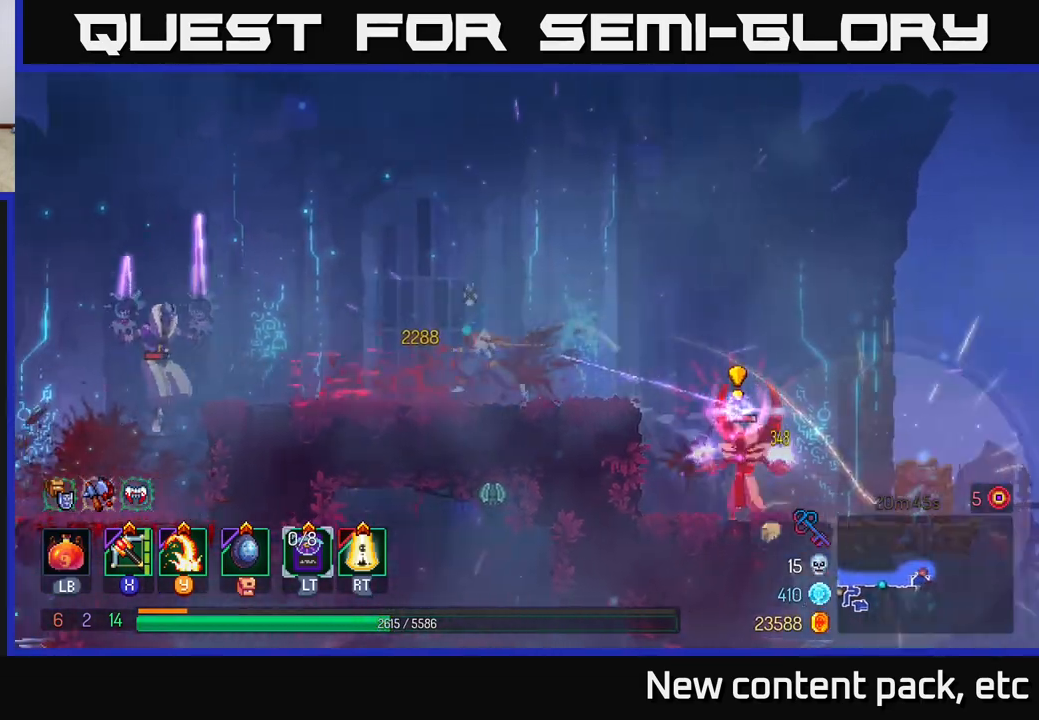
{"buttons": [], "left_stick": "left", "right_stick": "center", "events": []}
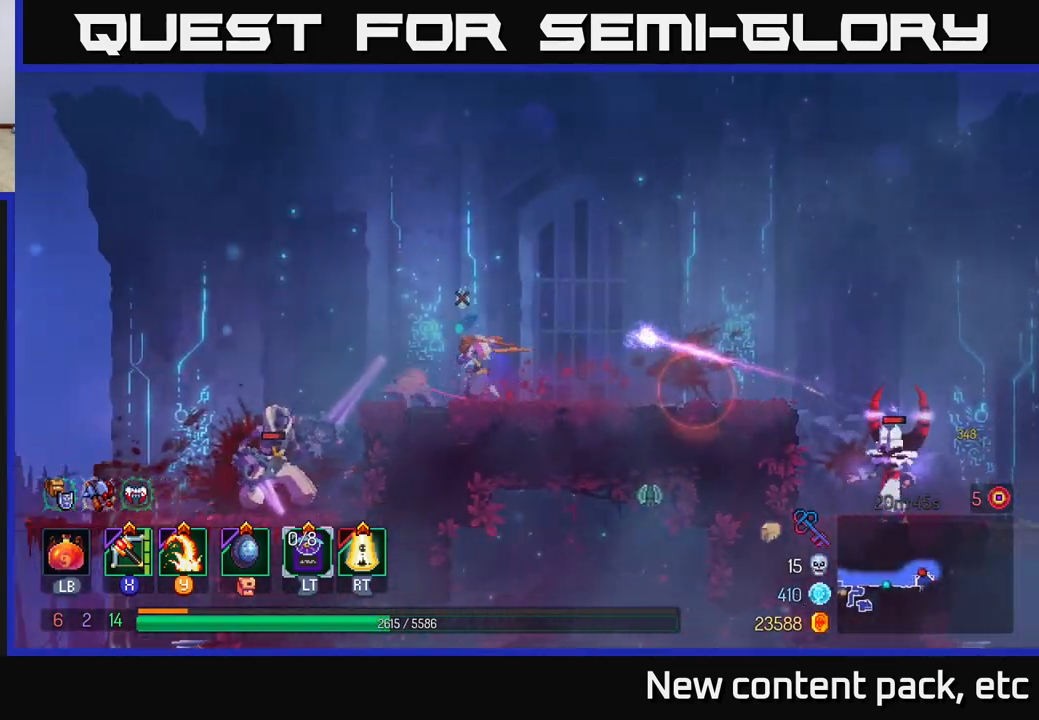
{"buttons": [], "left_stick": "left", "right_stick": "center", "events": [[233, "X", "down"], [300, "X", "up"]]}
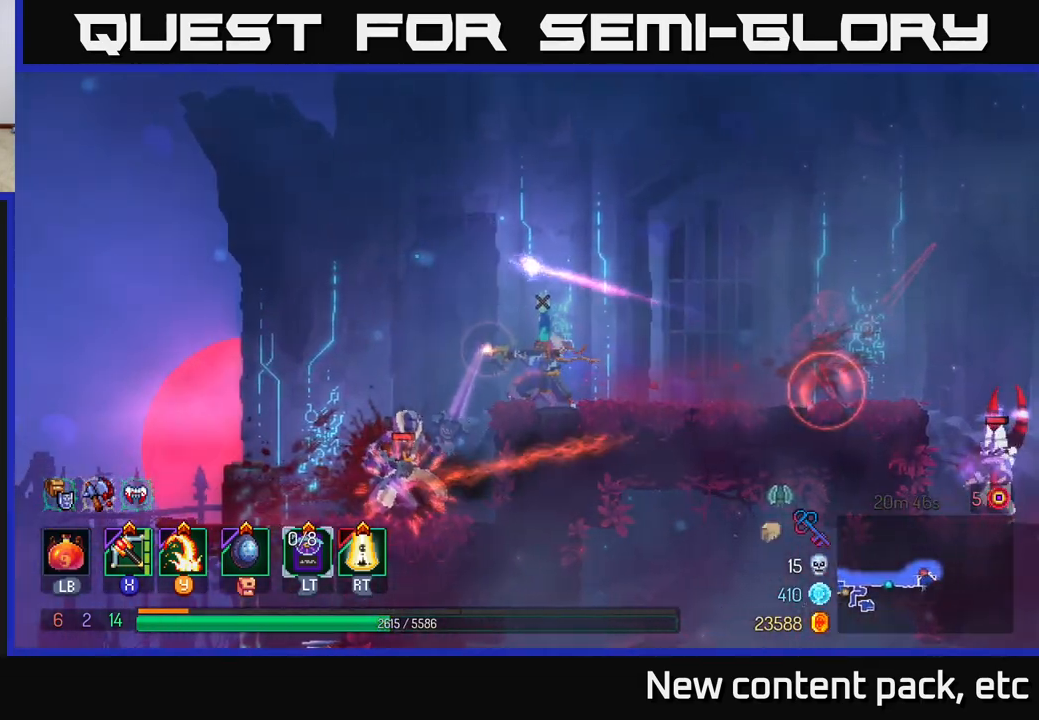
{"buttons": [], "left_stick": "right", "right_stick": "center", "events": [[50, "left_stick", "right"], [350, "left_stick", "center"], [467, "left_stick", "right"]]}
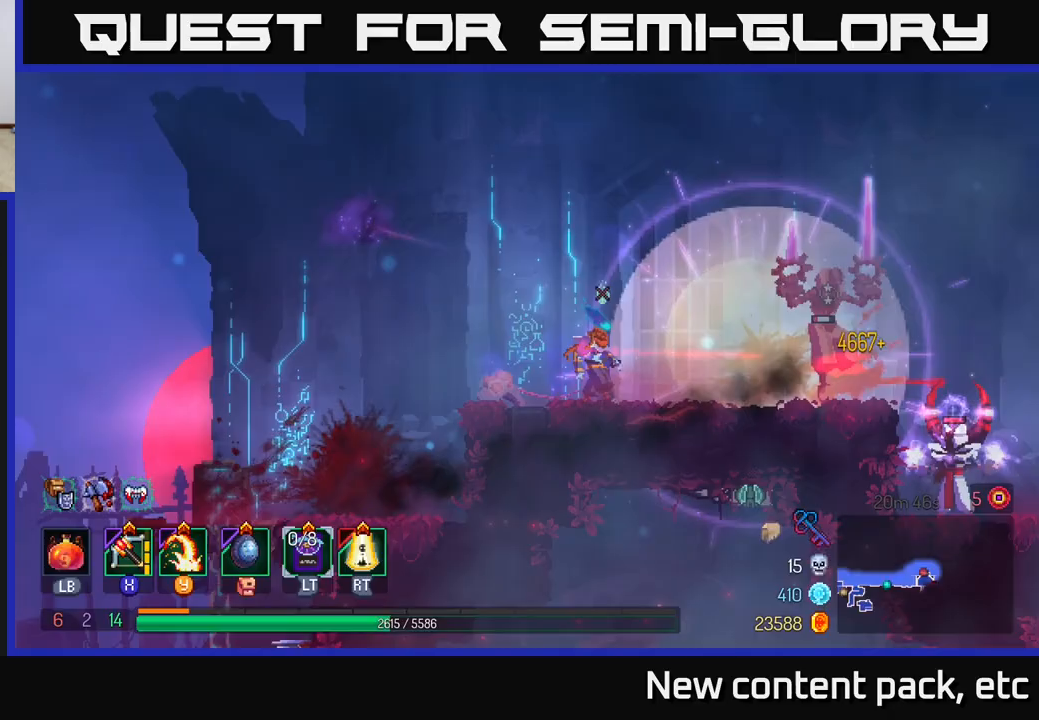
{"buttons": [], "left_stick": "center", "right_stick": "center", "events": [[117, "X", "down"], [200, "X", "up"], [350, "left_stick", "center"]]}
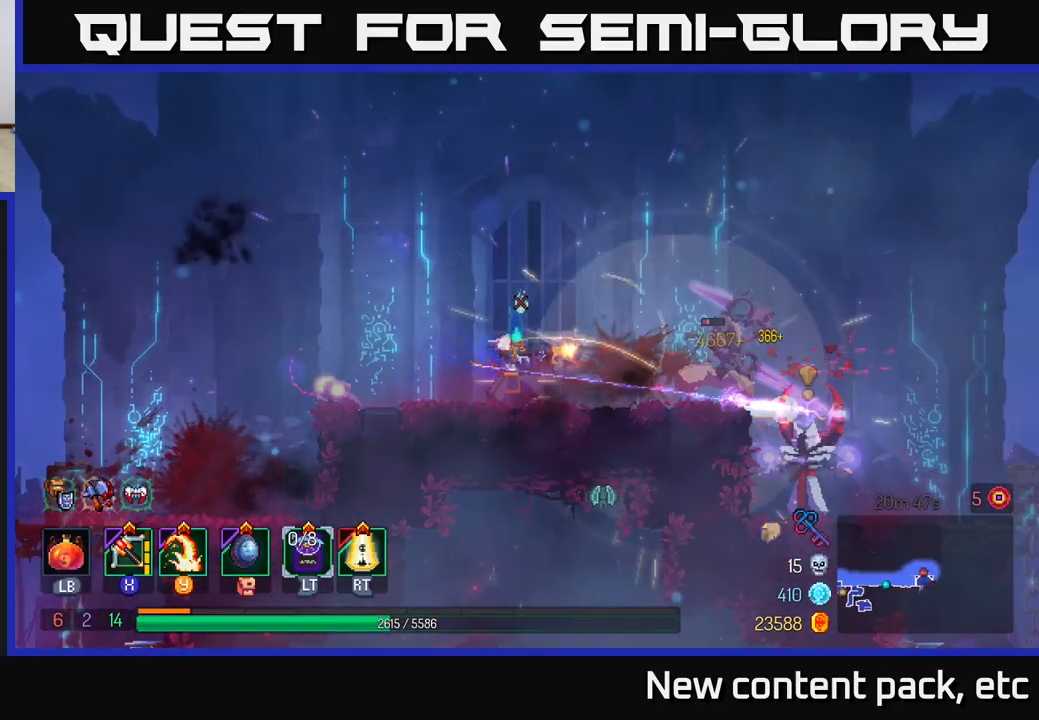
{"buttons": [], "left_stick": "right", "right_stick": "center", "events": [[300, "B", "down"], [300, "left_stick", "right"], [383, "B", "up"]]}
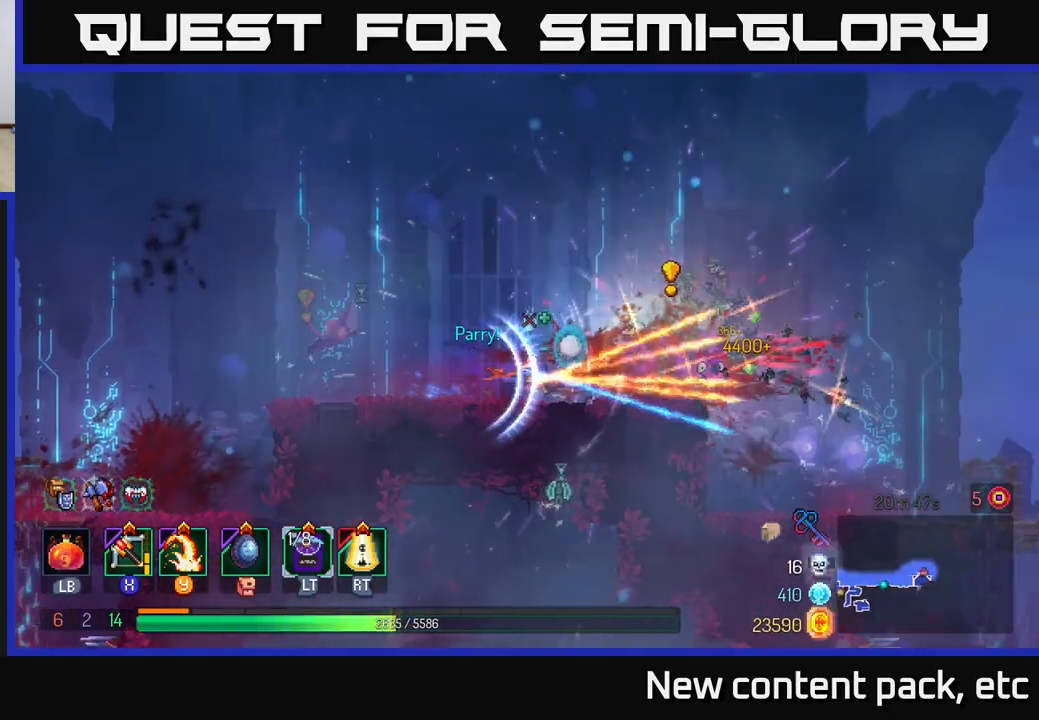
{"buttons": [], "left_stick": "left", "right_stick": "center", "events": [[200, "left_stick", "center"], [267, "A", "down"], [283, "left_stick", "left"], [400, "A", "up"]]}
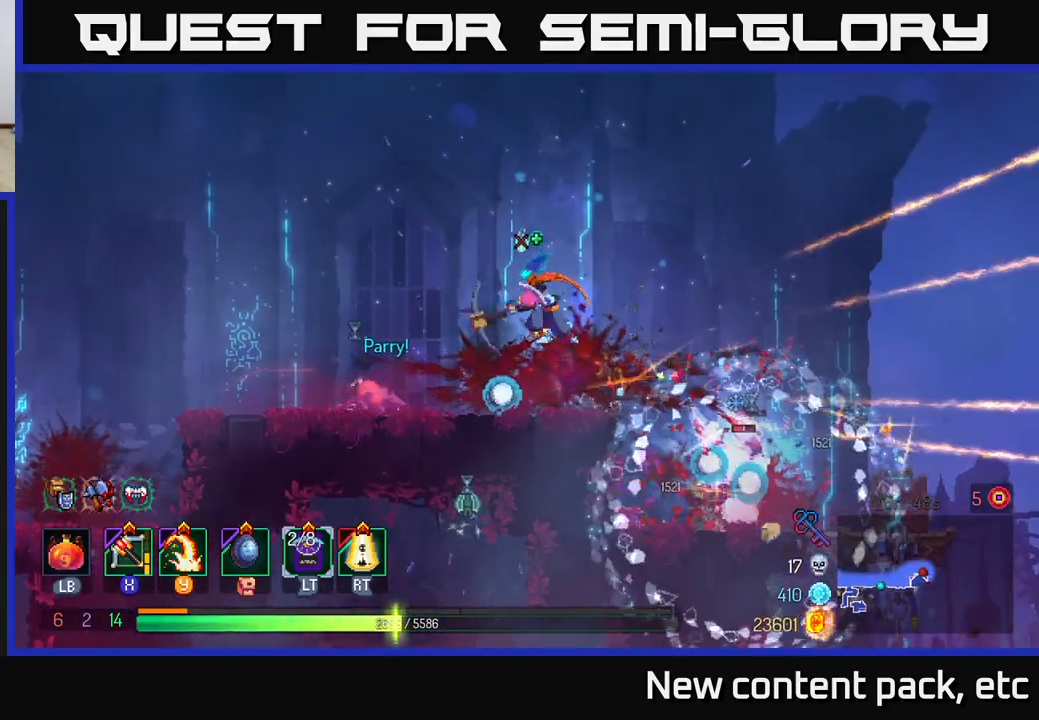
{"buttons": [], "left_stick": "left", "right_stick": "center", "events": [[17, "Y", "down"], [83, "Y", "up"]]}
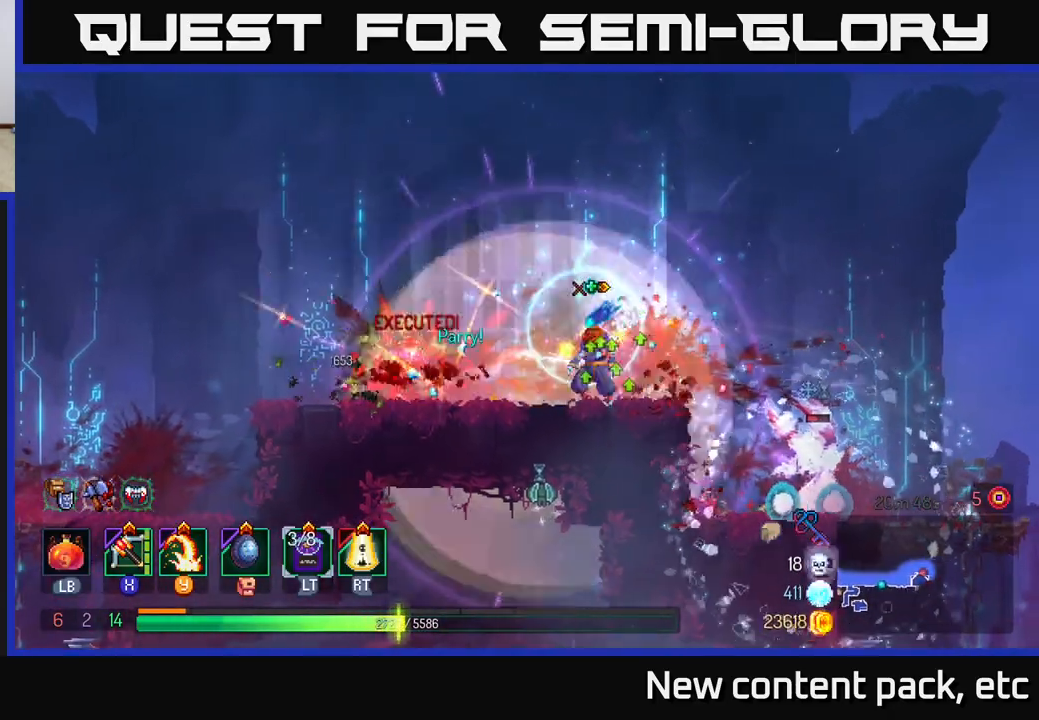
{"buttons": ["A"], "left_stick": "right", "right_stick": "center", "events": [[67, "left_stick", "center"], [217, "left_stick", "right"], [467, "A", "down"]]}
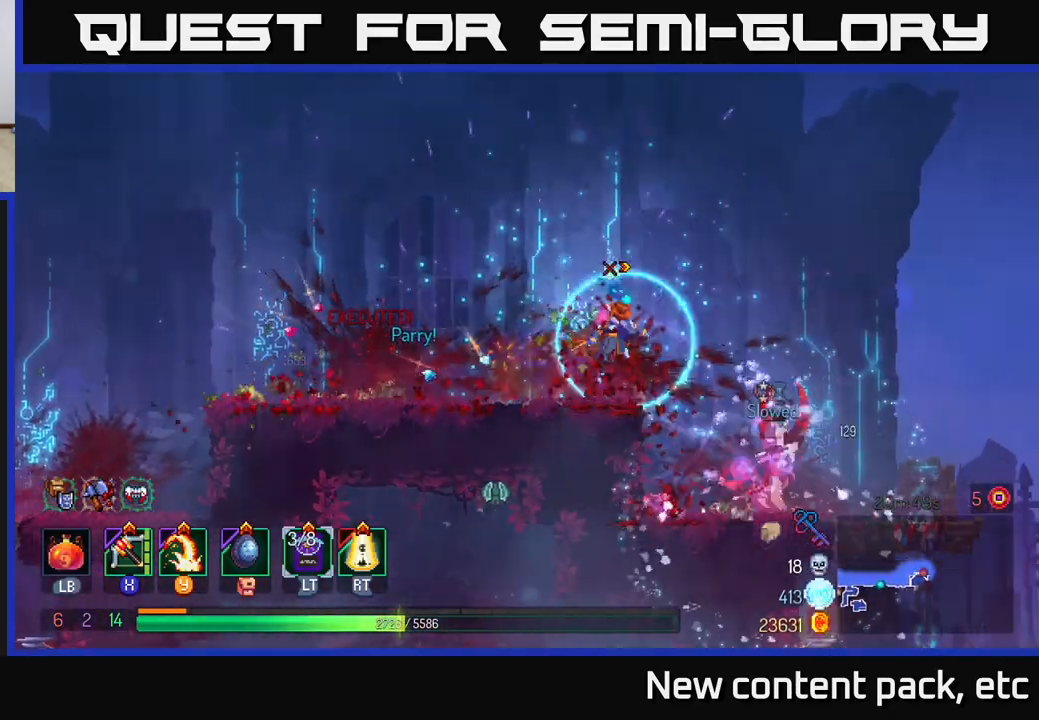
{"buttons": [], "left_stick": "center", "right_stick": "center", "events": [[100, "A", "up"], [267, "left_stick", "center"], [317, "Y", "down"], [417, "Y", "up"]]}
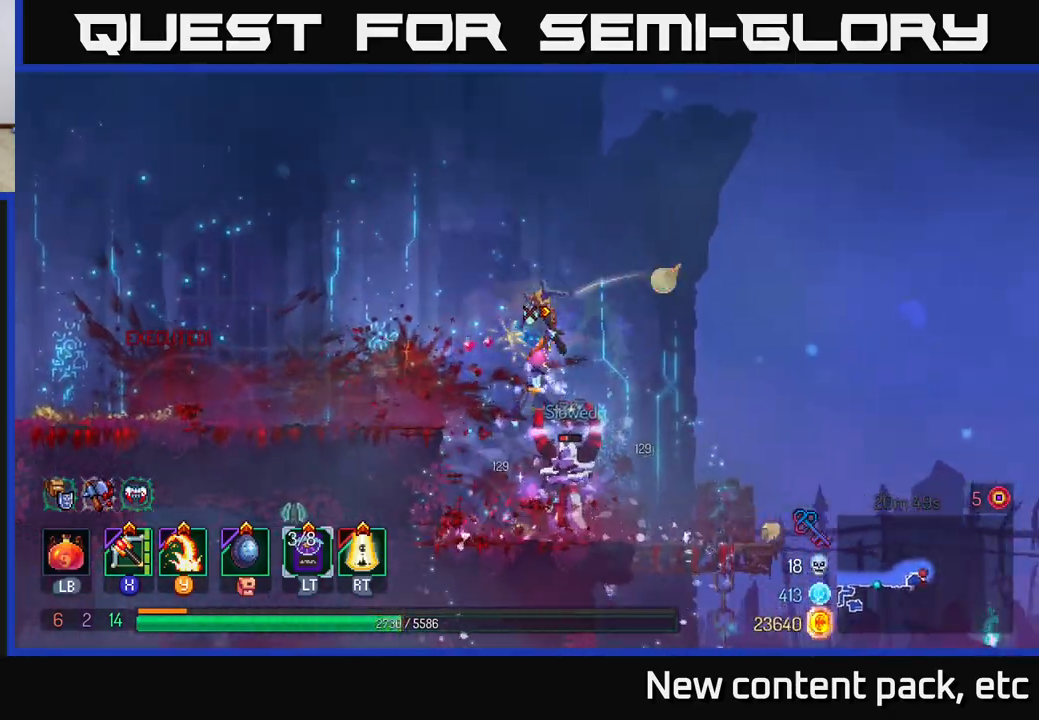
{"buttons": [], "left_stick": "center", "right_stick": "center", "events": []}
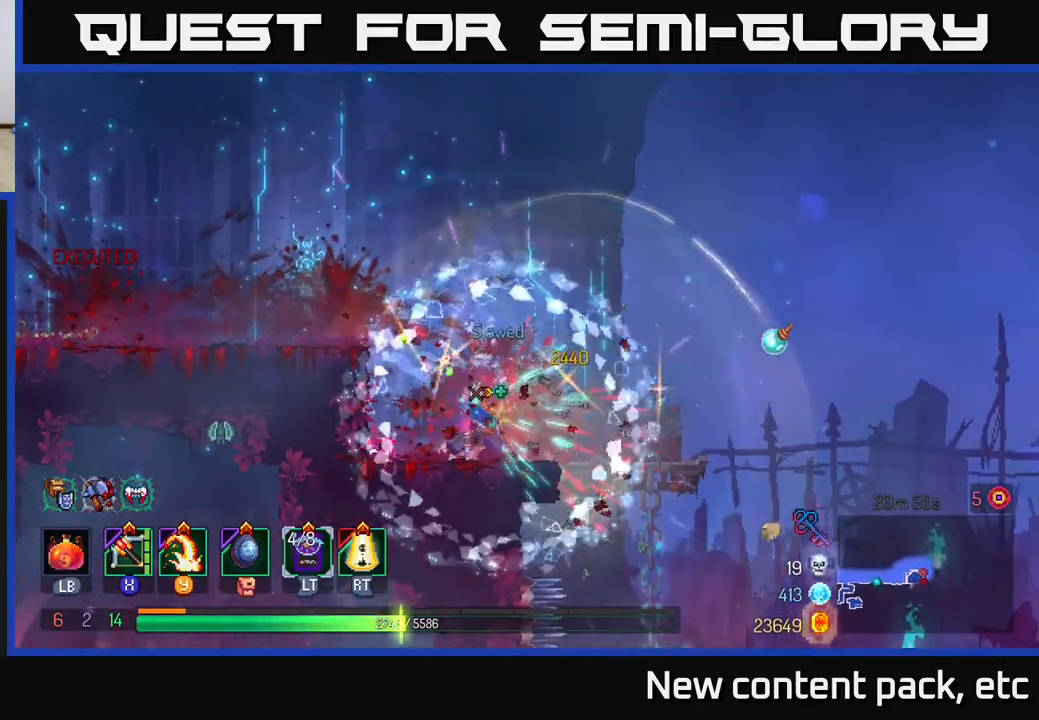
{"buttons": [], "left_stick": "center", "right_stick": "center", "events": [[150, "left_stick", "left"], [383, "left_stick", "center"]]}
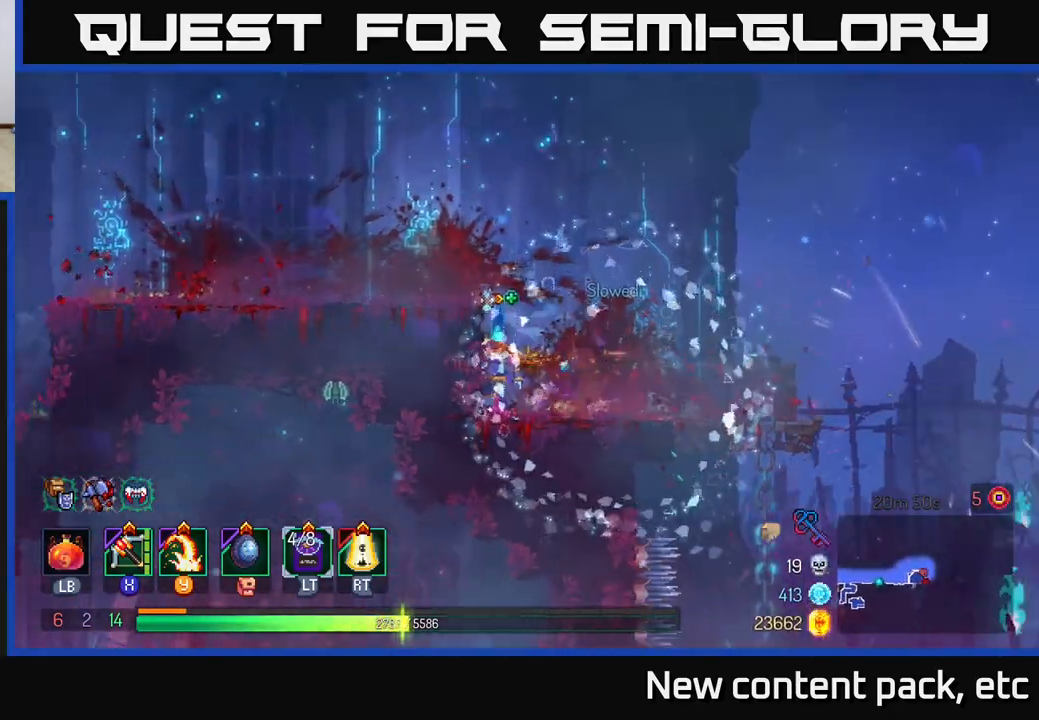
{"buttons": [], "left_stick": "center", "right_stick": "down", "events": [[50, "left_stick", "right"], [233, "right_stick", "down"], [317, "left_stick", "center"]]}
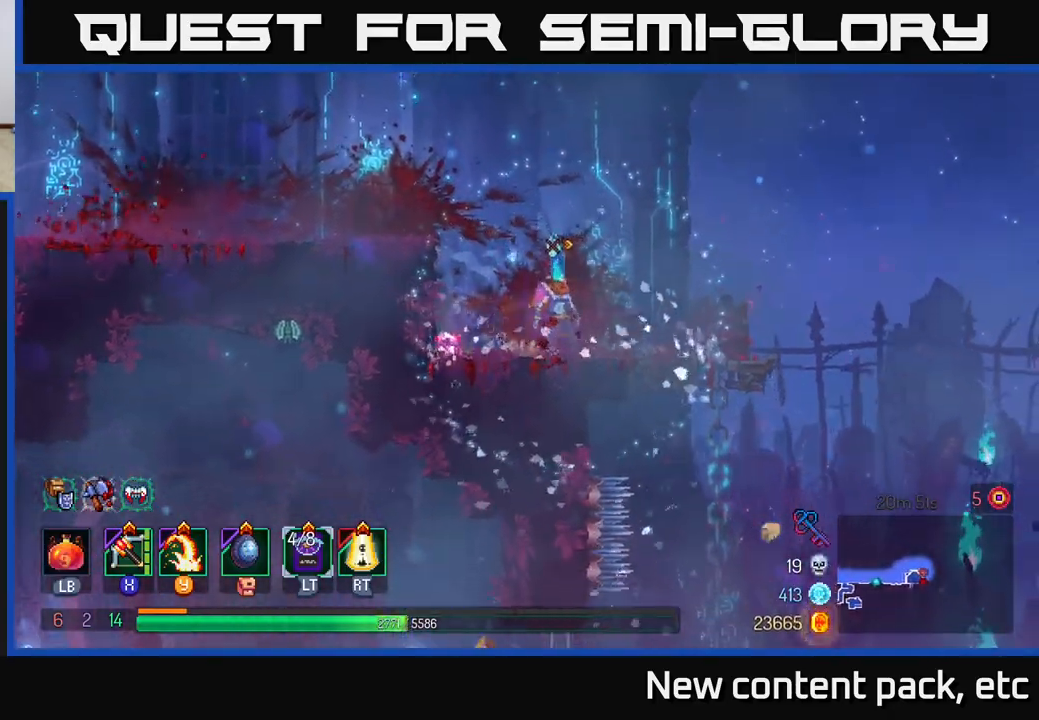
{"buttons": [], "left_stick": "down", "right_stick": "down", "events": [[67, "left_stick", "right"], [450, "left_stick", "down"]]}